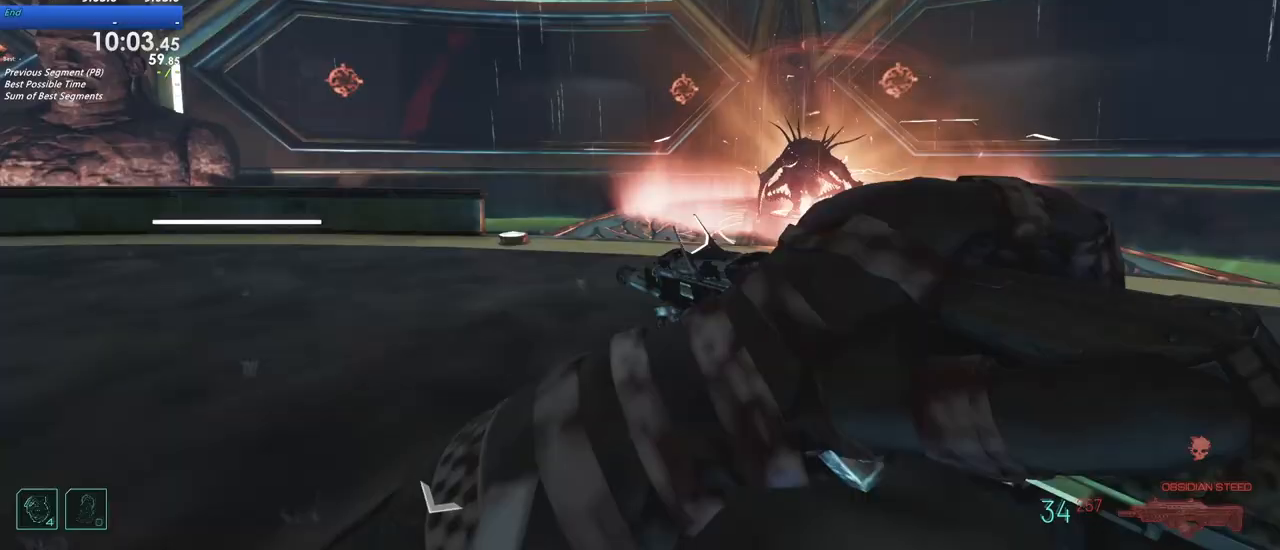
Gameplay with keyboard and mouse; each line is a JSON object with the keys held at the frame after it. "events" lists presses ("down") and releases ("up") of "1", "2", "3", "4", "5", "a", "alt", "c", "caps_lock", "ctrl", "d", "e", "f", "g", "q", "r", "s", "shift", "t", "tab", "v", "w", "x" and "z" between this image and that frame as [ms after this image, input, new state], when the widget could be followed in between. No other keys are recorded. Mouse buttons are not recorded. Not read: mouse_move.
{"keys": ["w"], "events": [[33, "d", "down"], [83, "w", "up"], [267, "w", "down"], [350, "d", "up"]]}
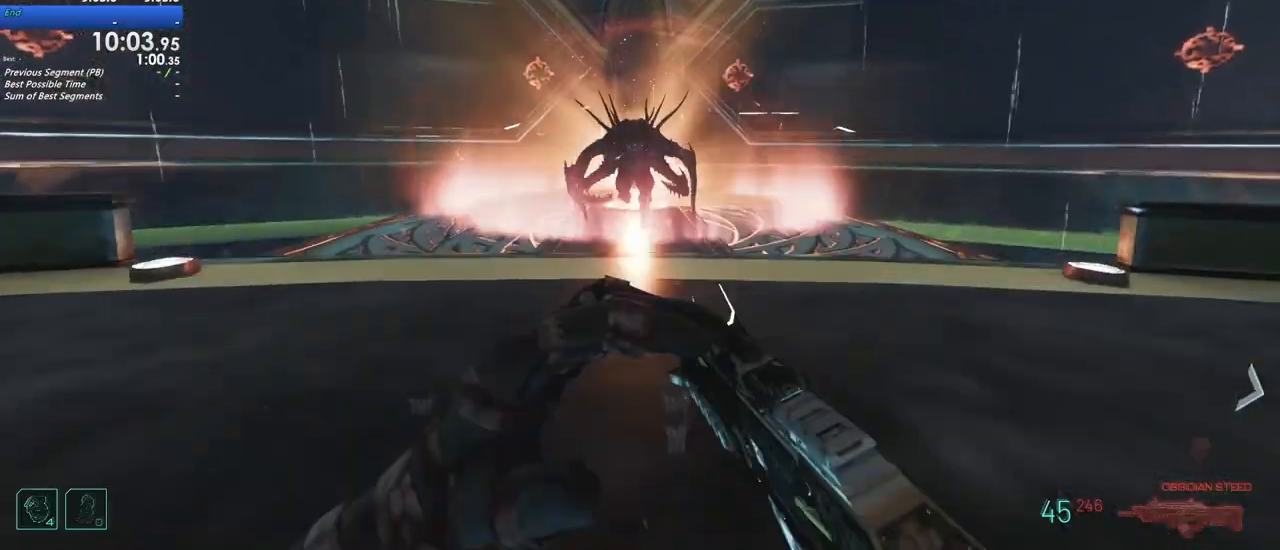
{"keys": ["w"], "events": []}
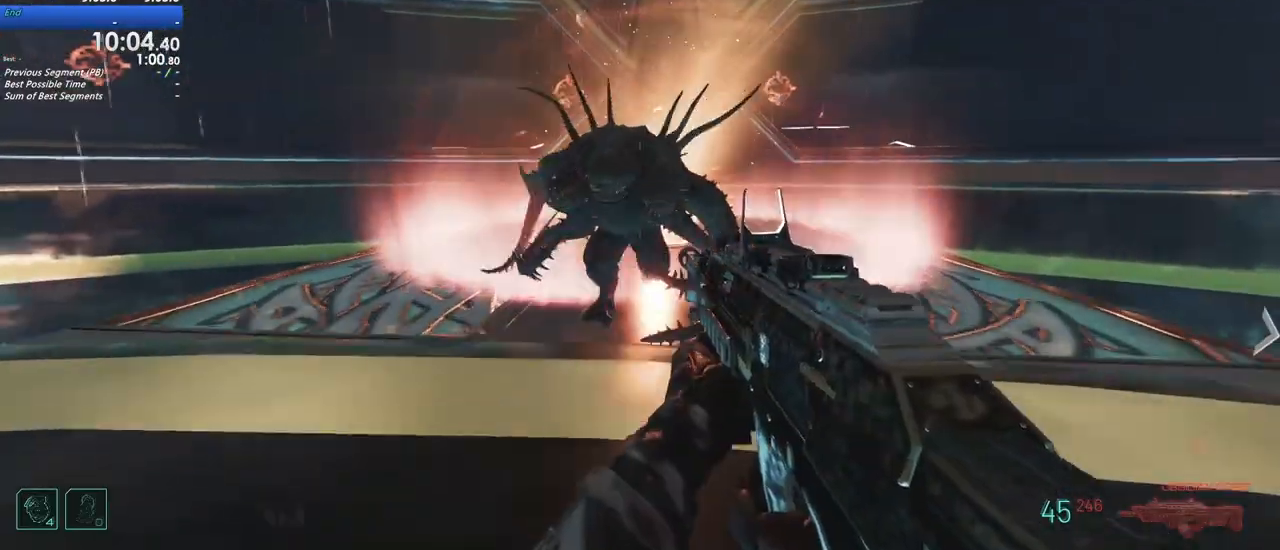
{"keys": ["s"], "events": [[117, "w", "up"], [200, "s", "down"]]}
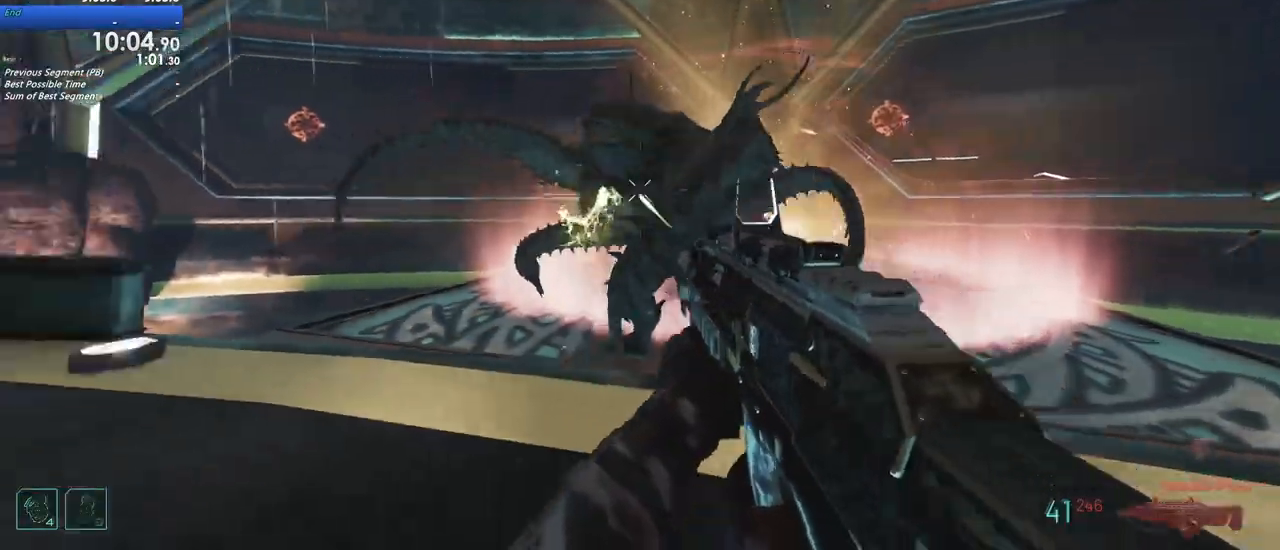
{"keys": ["s"]}
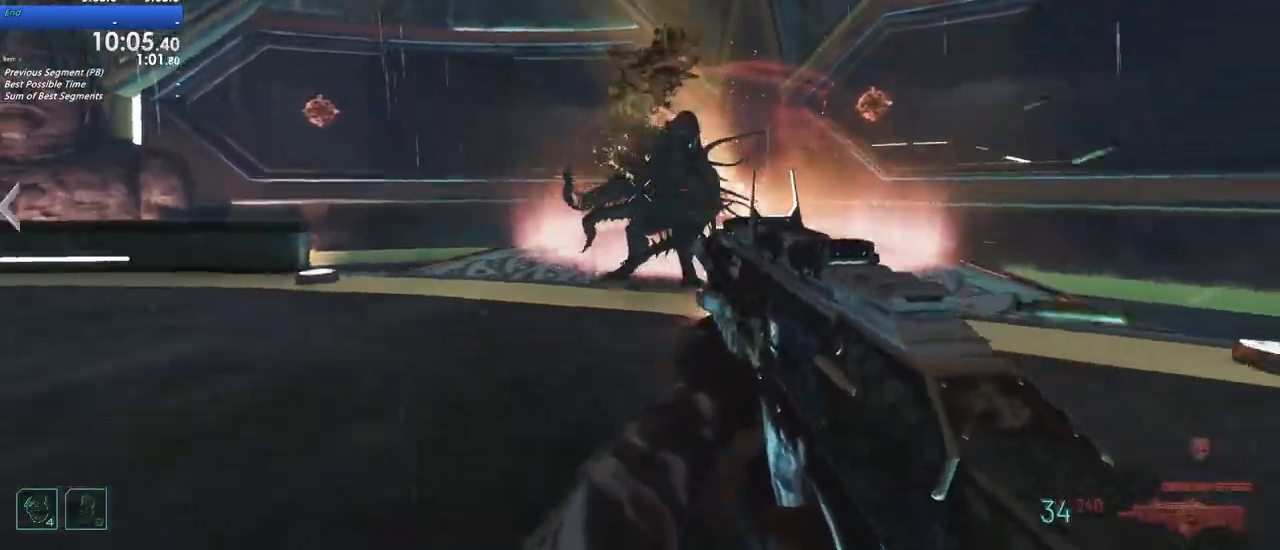
{"keys": ["shift", "w"], "events": [[50, "d", "down"], [83, "s", "up"], [183, "d", "up"], [183, "w", "down"], [233, "shift", "down"], [317, "r", "down"], [467, "r", "up"]]}
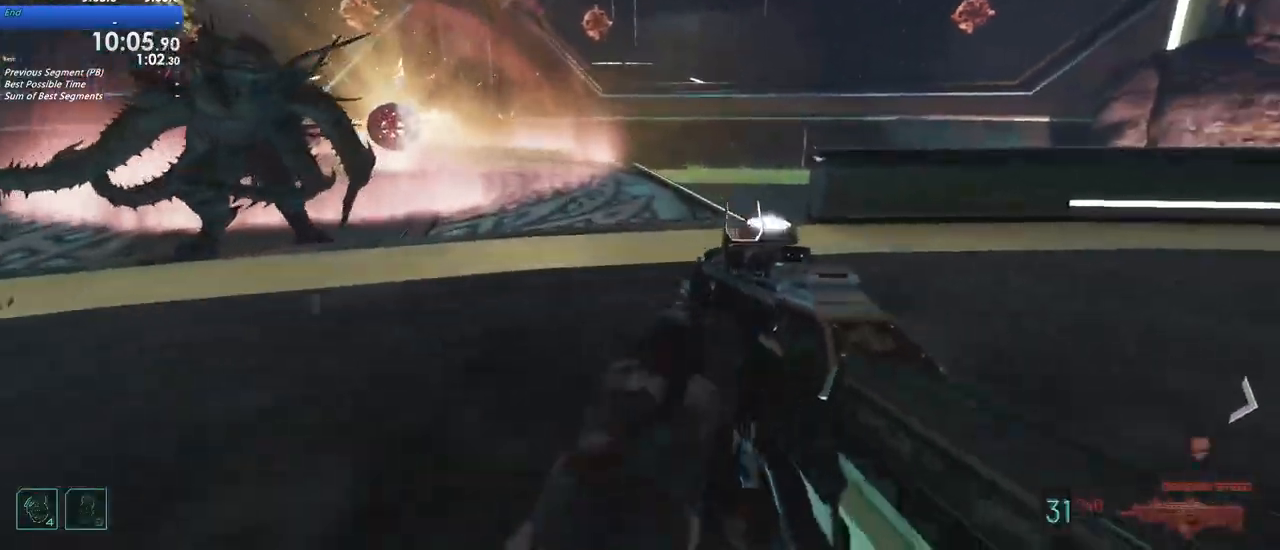
{"keys": ["shift", "w"], "events": []}